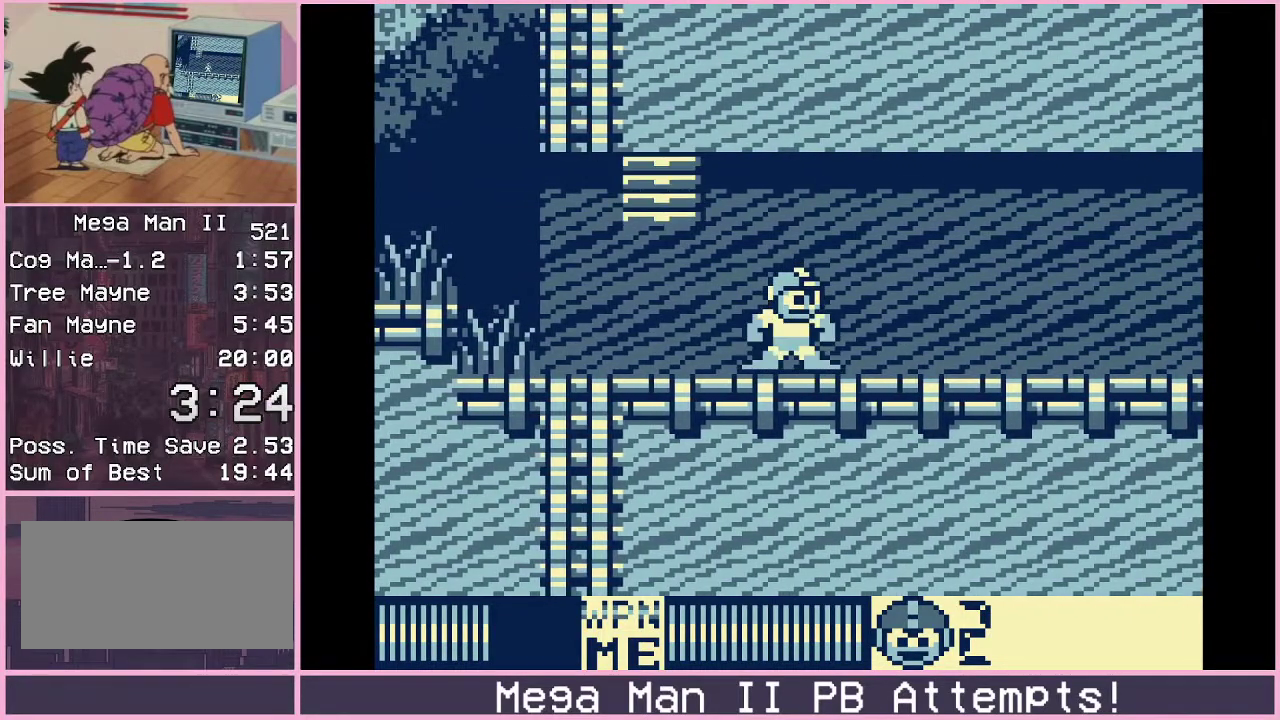
Gameplay with a controller (Xbox layout); each line is a JSON object with the inputs held at the frame after it. "events" lists button and stick changes between this image and that frame as [ms after this image, input, new state], when the widget could be followed in between. Not read: L1 L2 L3 R1 R2 R3.
{"buttons": [], "events": []}
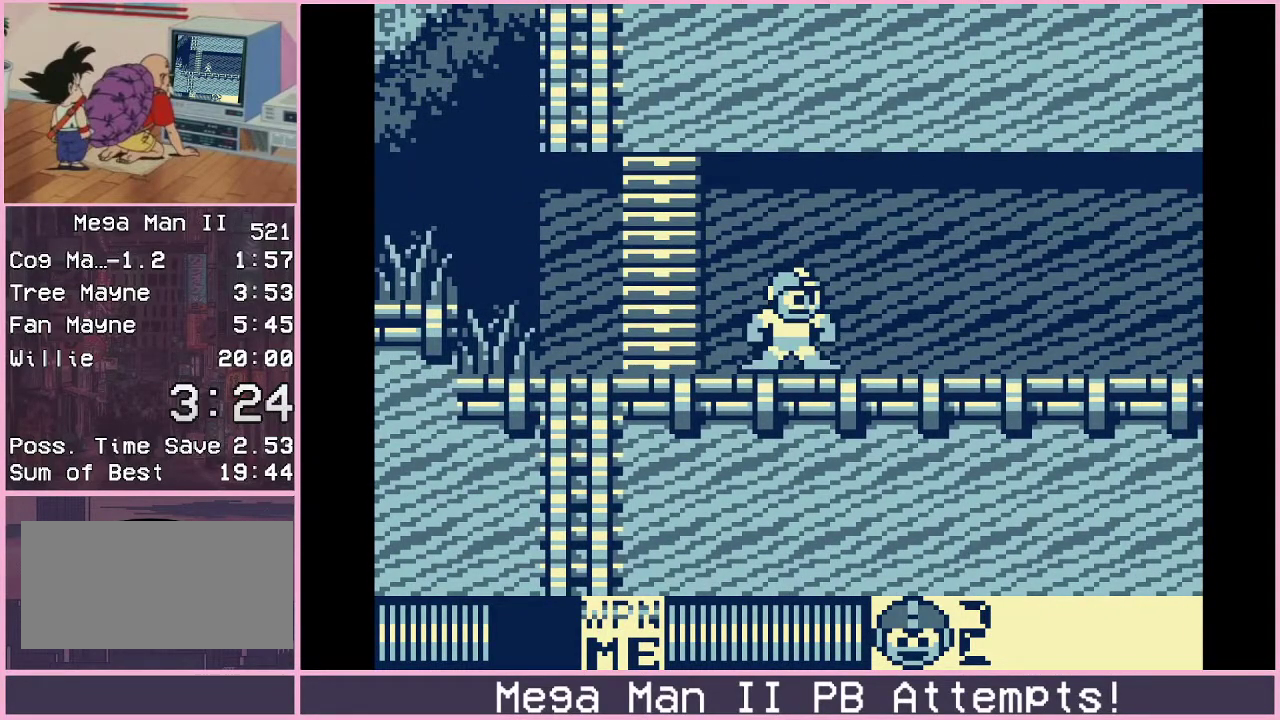
{"buttons": ["DPAD_RIGHT"], "events": [[400, "DPAD_RIGHT", "down"]]}
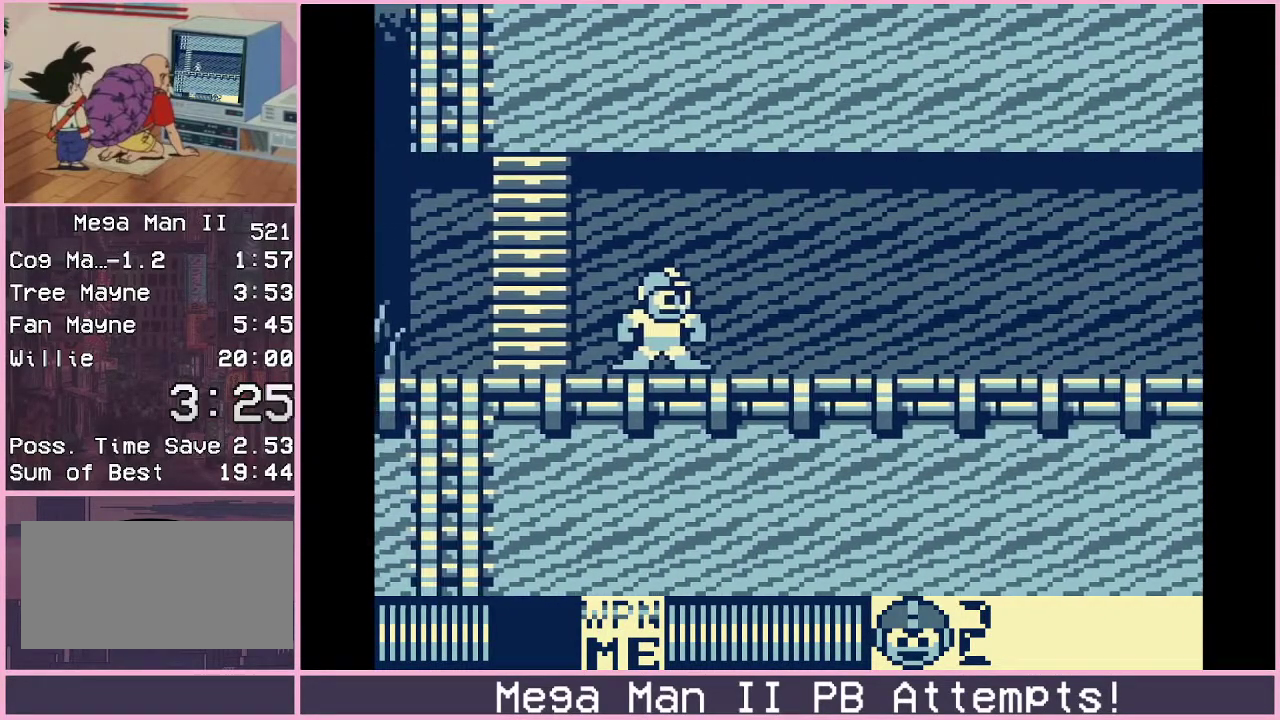
{"buttons": ["DPAD_DOWN", "DPAD_RIGHT"], "events": [[83, "DPAD_RIGHT", "up"], [167, "DPAD_RIGHT", "down"], [467, "DPAD_DOWN", "down"]]}
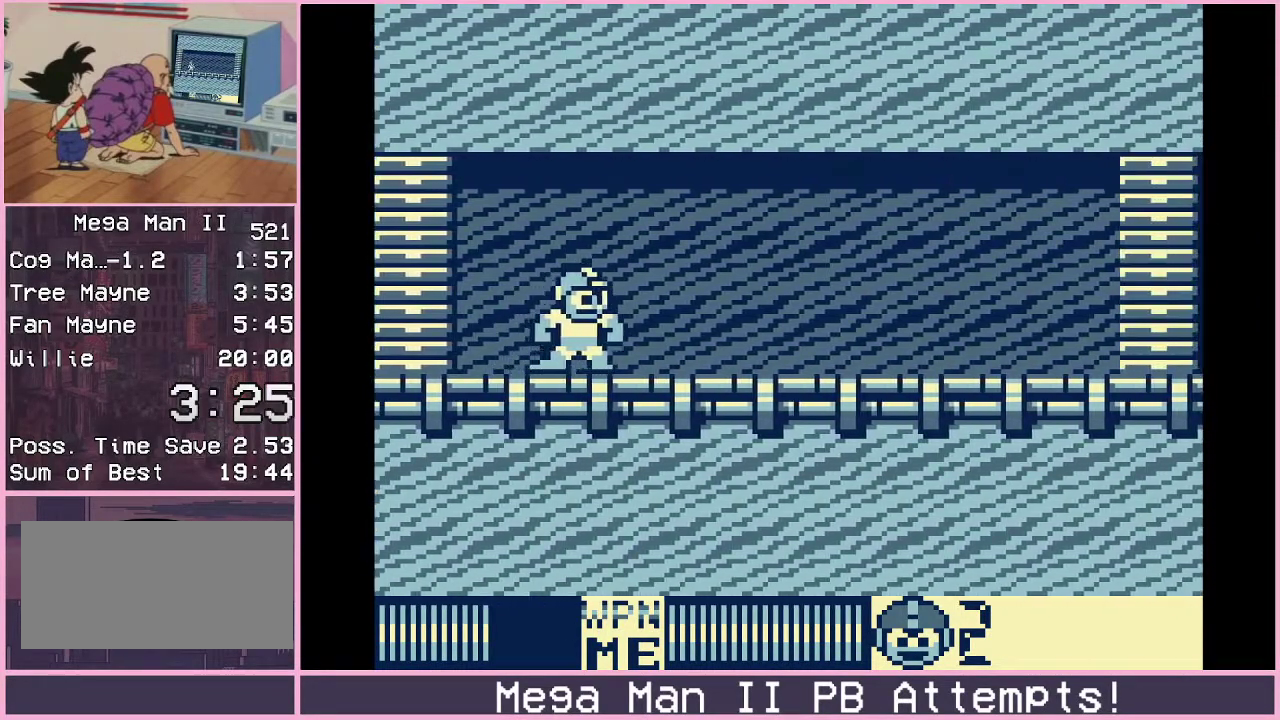
{"buttons": ["DPAD_DOWN", "DPAD_RIGHT"], "events": [[83, "B", "down"], [150, "B", "up"], [217, "B", "down"], [267, "B", "up"]]}
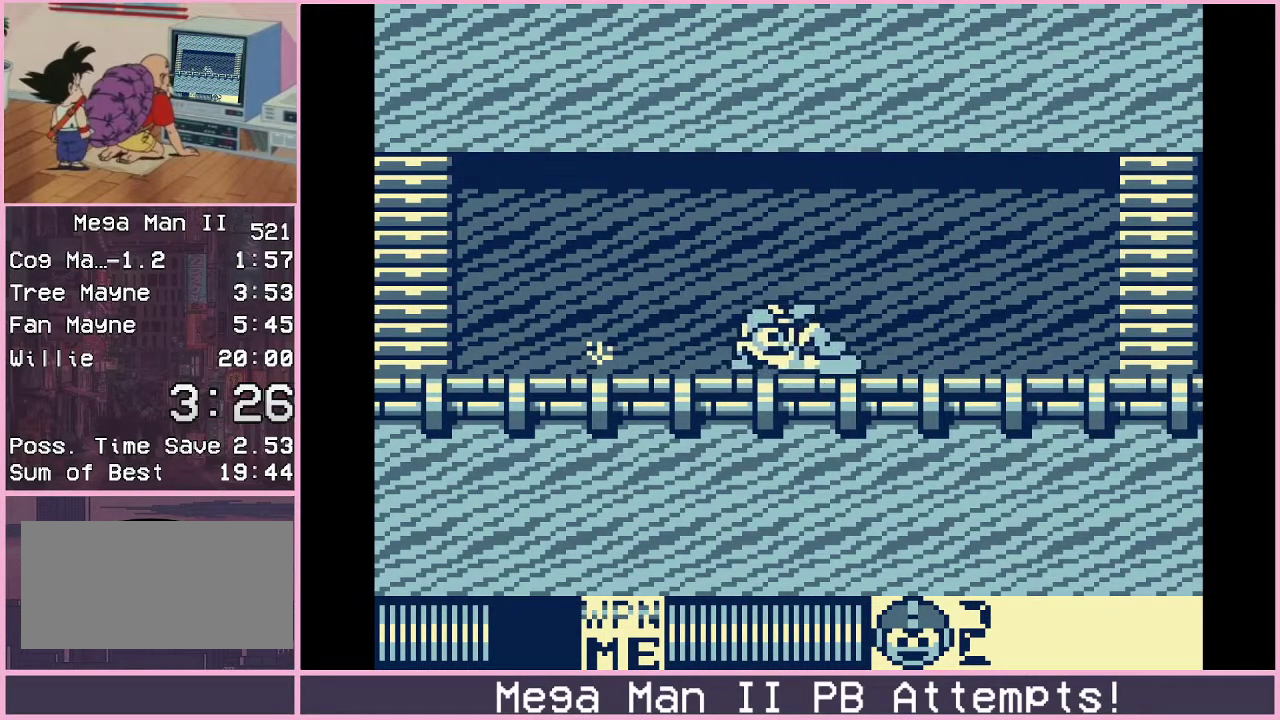
{"buttons": ["DPAD_RIGHT"], "events": [[150, "B", "down"], [200, "B", "up"], [267, "B", "down"], [300, "DPAD_DOWN", "up"], [317, "B", "up"]]}
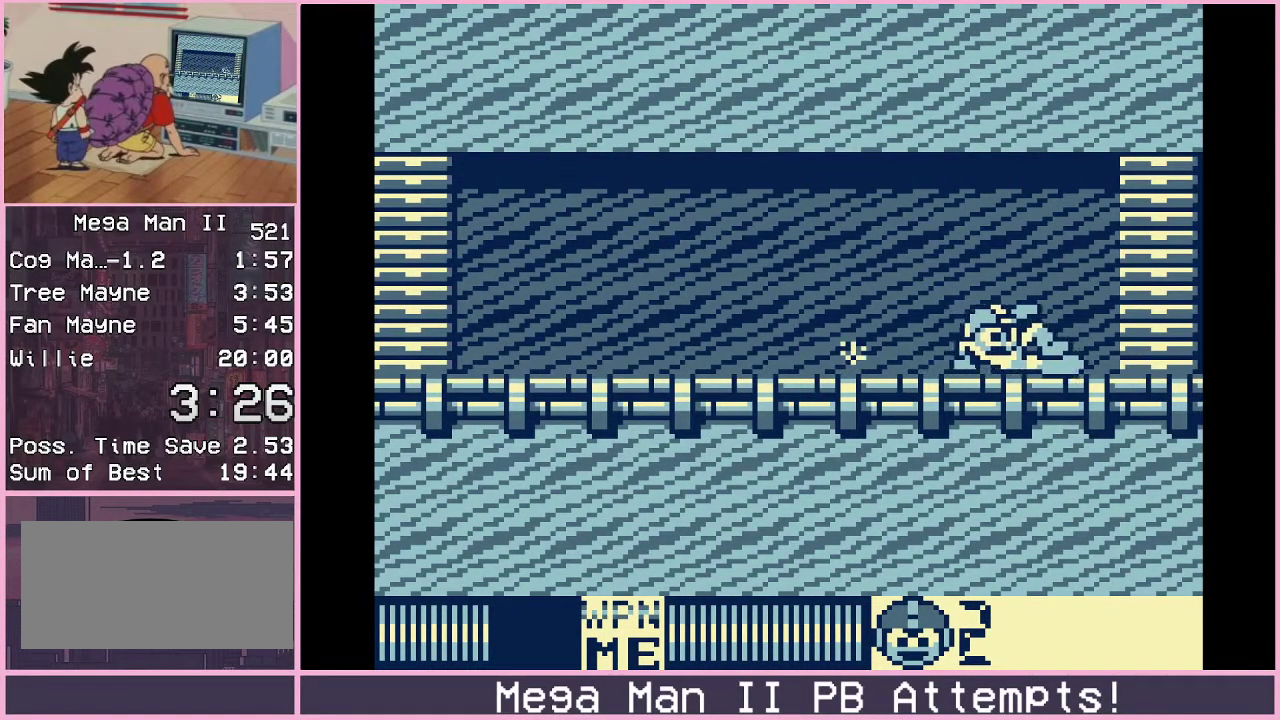
{"buttons": [], "events": [[500, "DPAD_RIGHT", "up"]]}
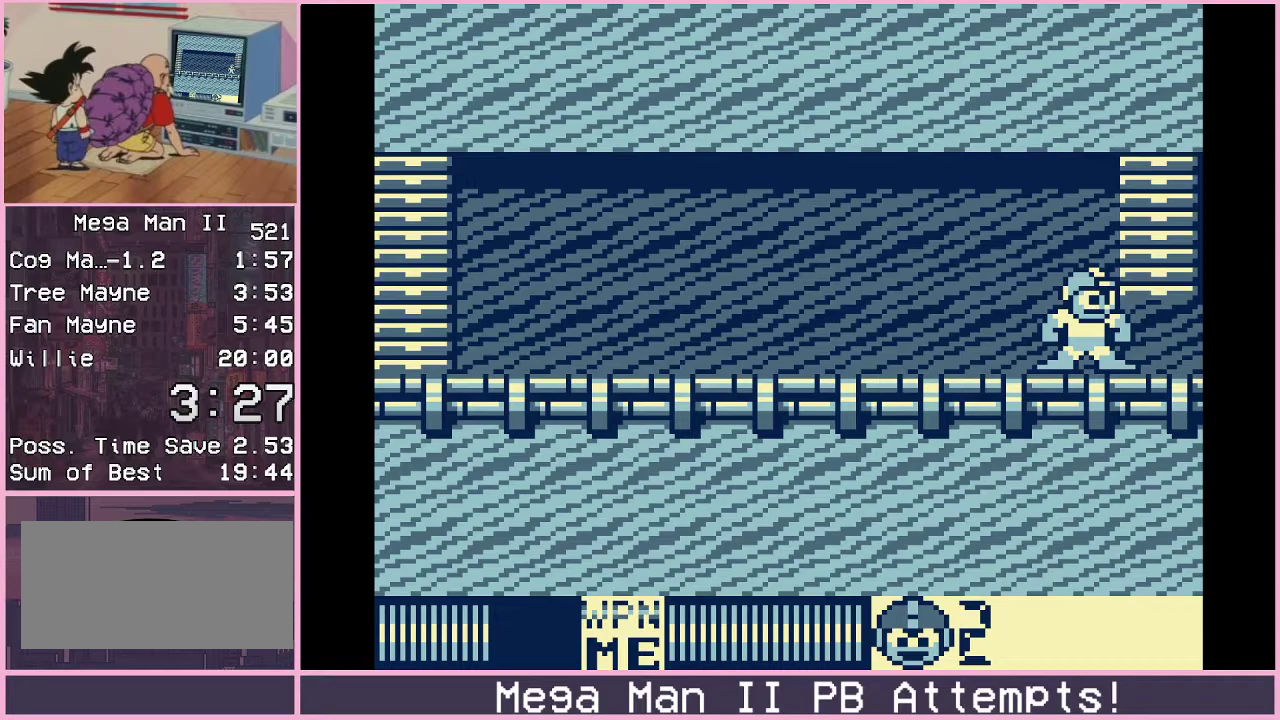
{"buttons": [], "events": []}
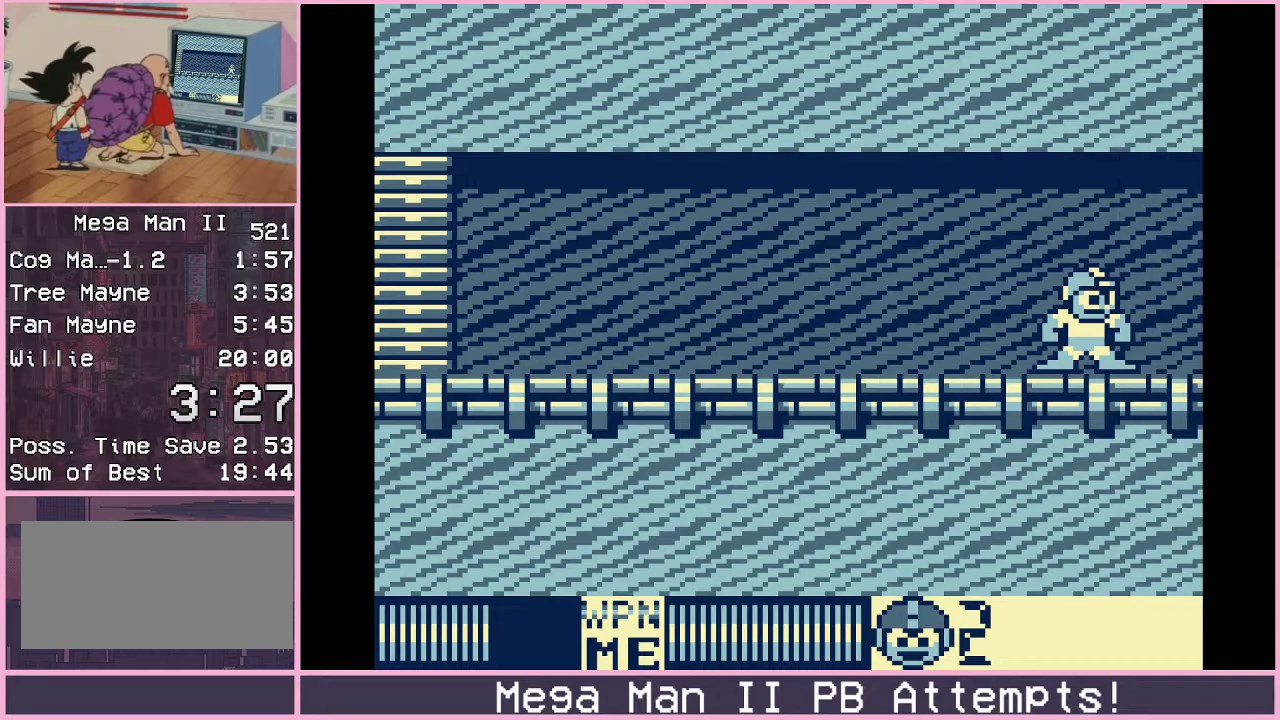
{"buttons": [], "events": []}
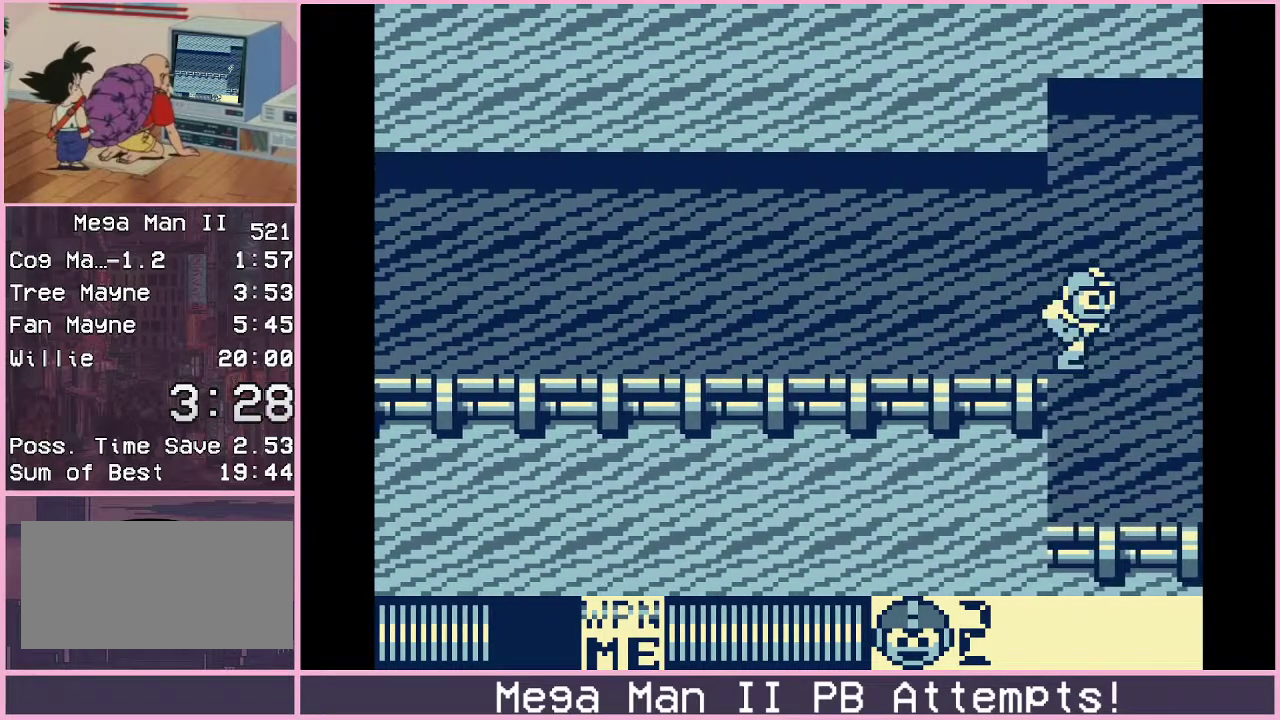
{"buttons": [], "events": []}
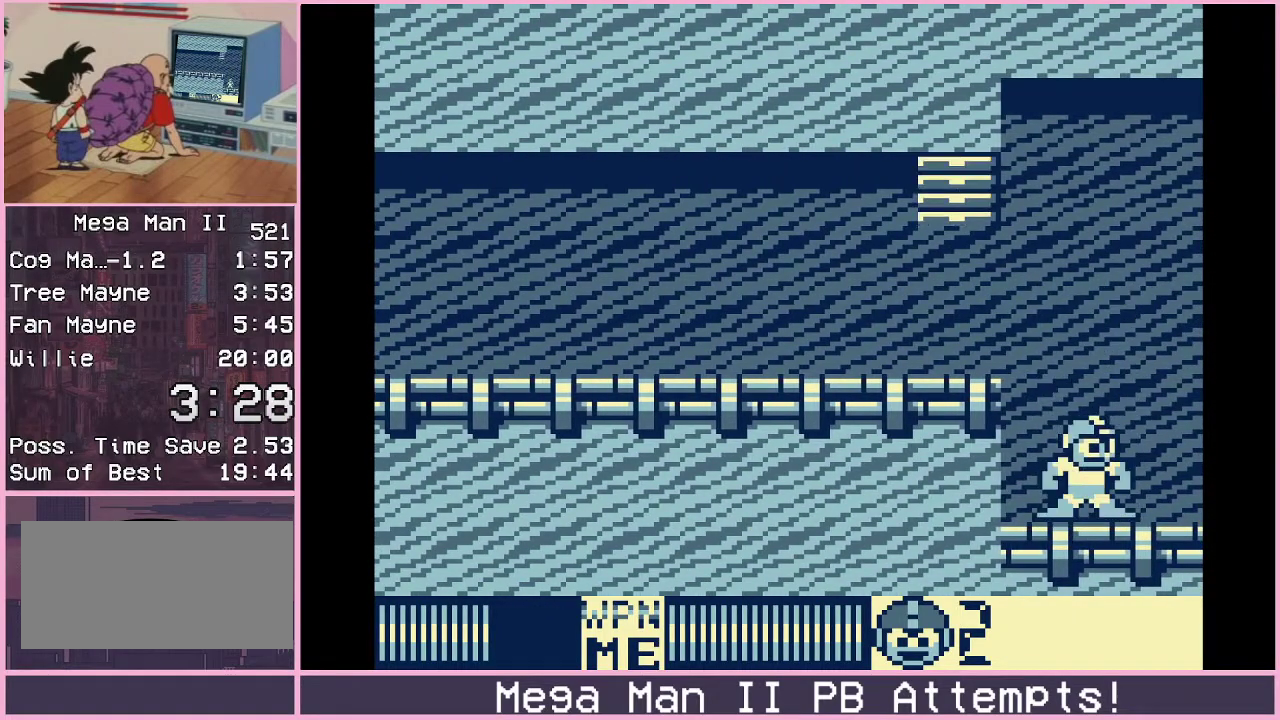
{"buttons": [], "events": []}
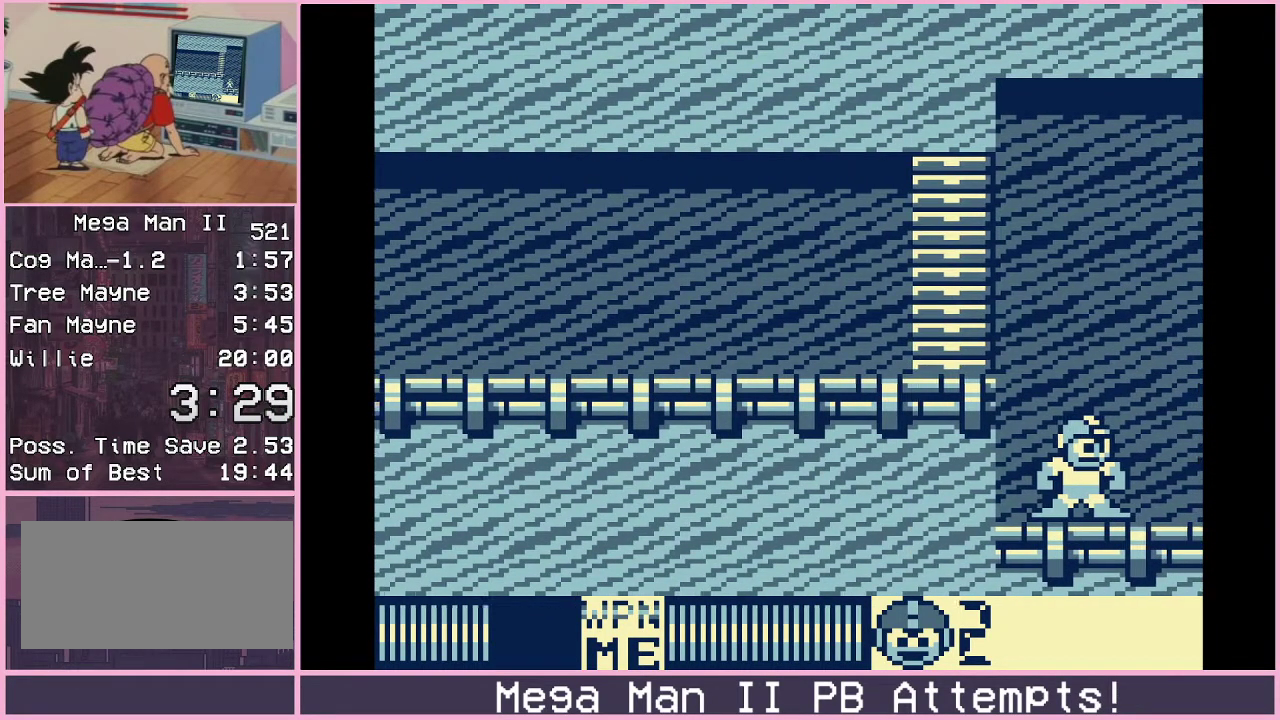
{"buttons": [], "events": []}
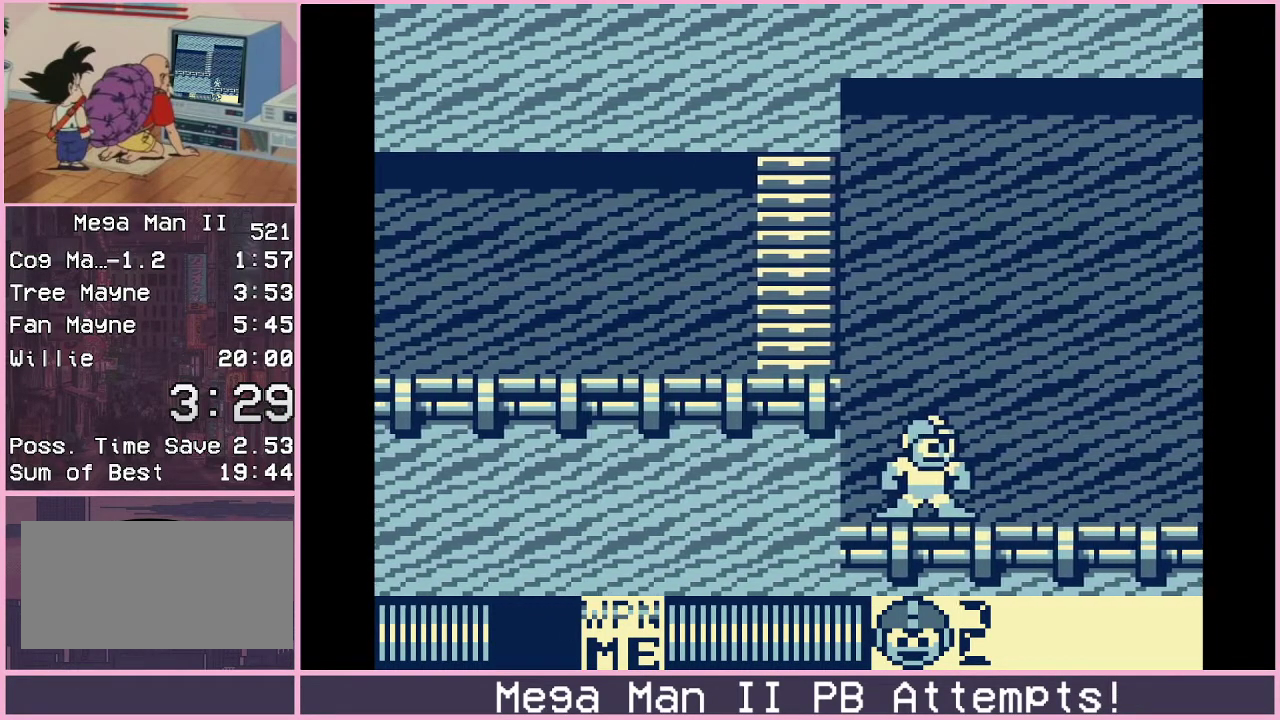
{"buttons": [], "events": []}
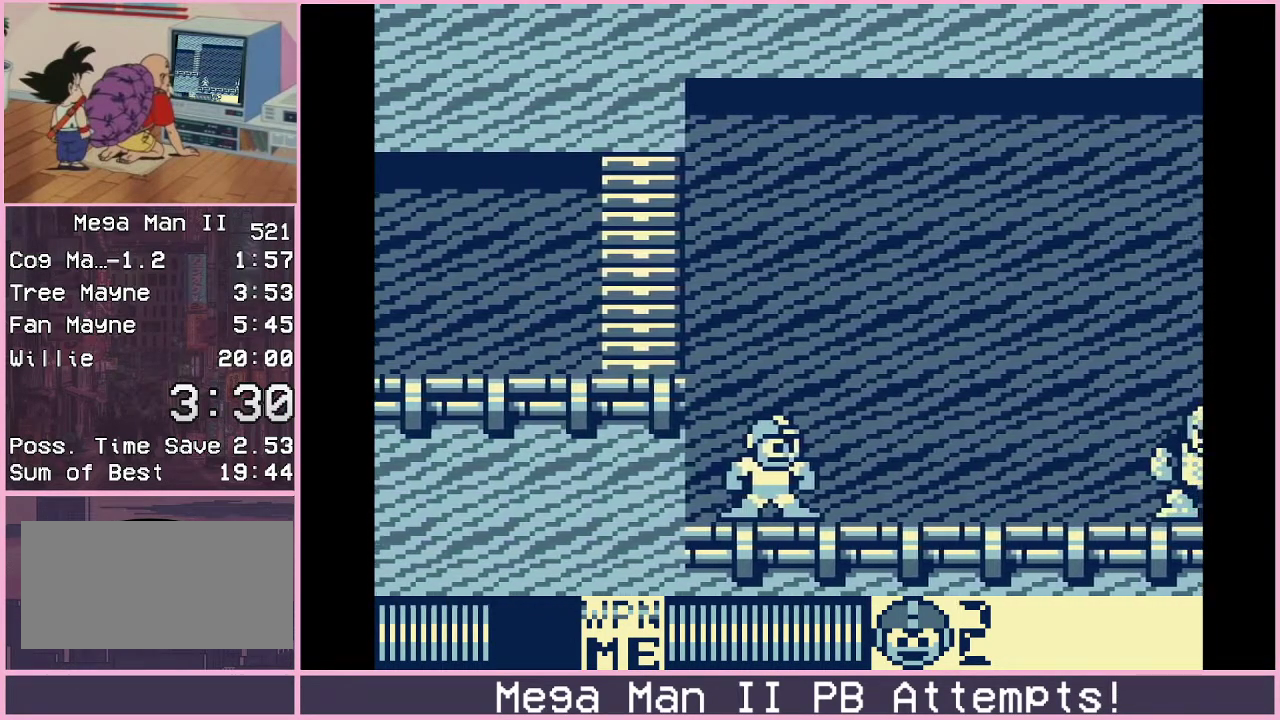
{"buttons": [], "events": []}
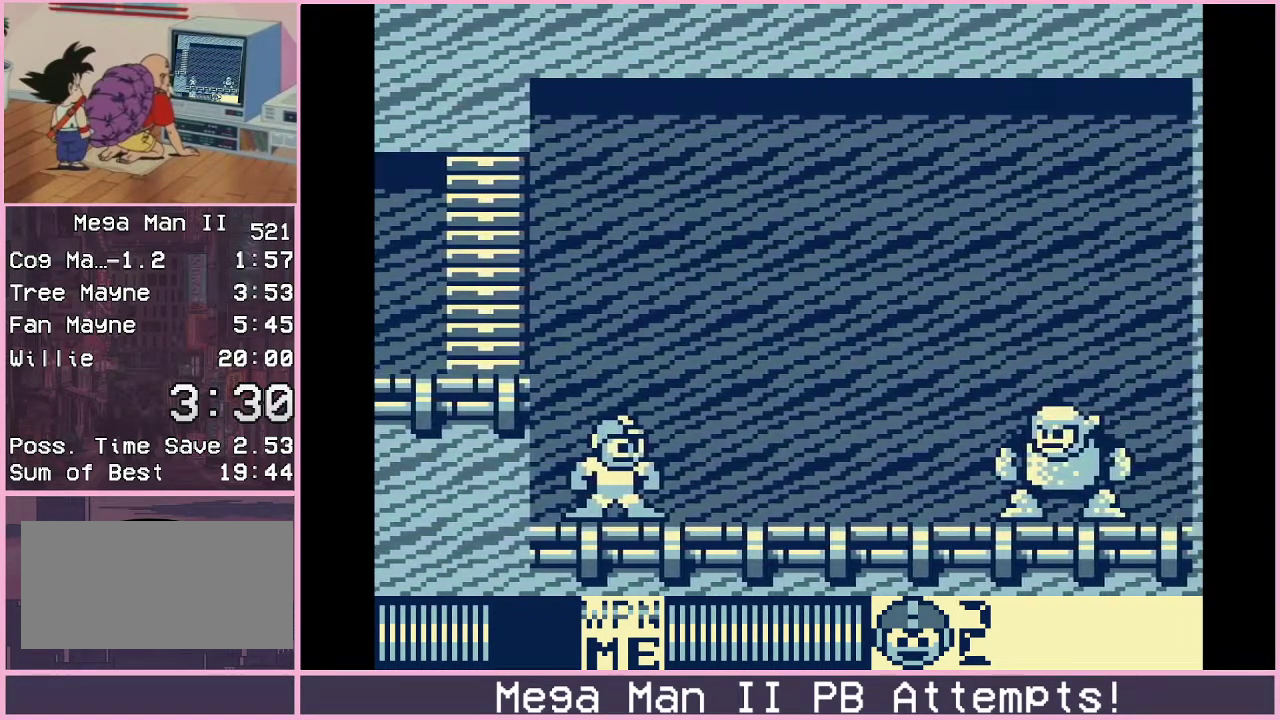
{"buttons": ["DPAD_RIGHT"], "events": [[383, "DPAD_RIGHT", "down"]]}
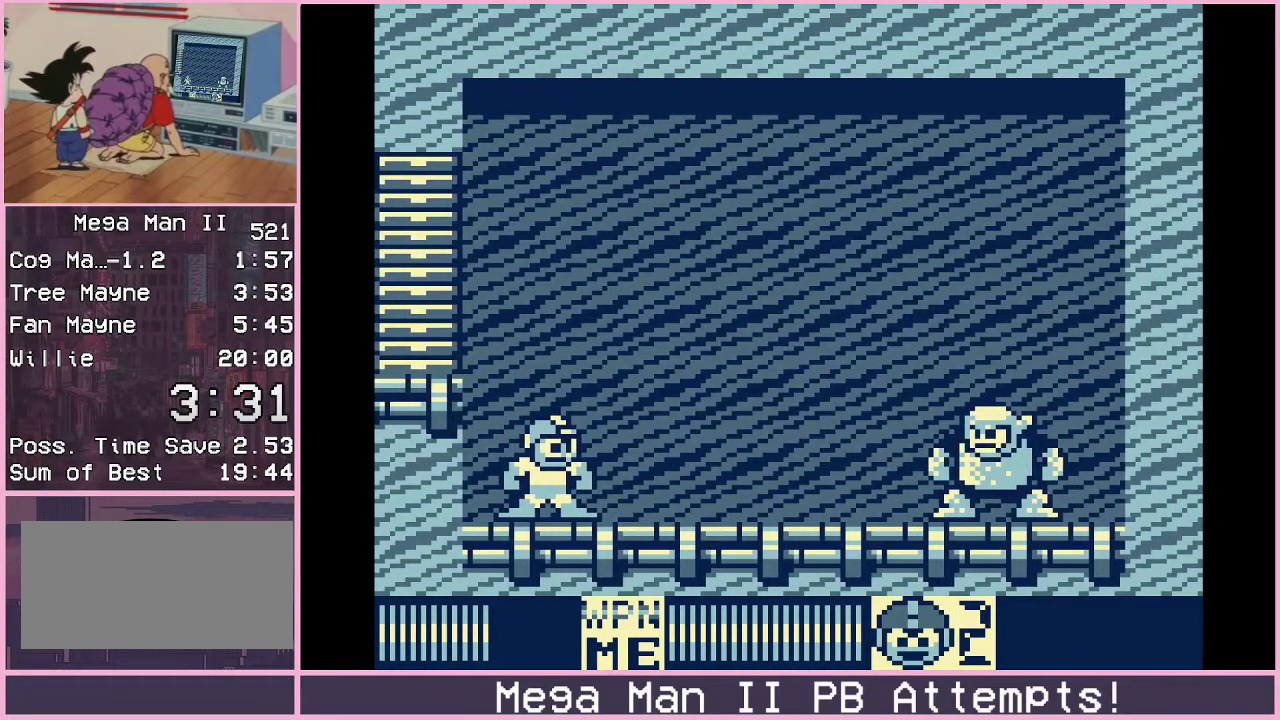
{"buttons": ["DPAD_RIGHT"], "events": []}
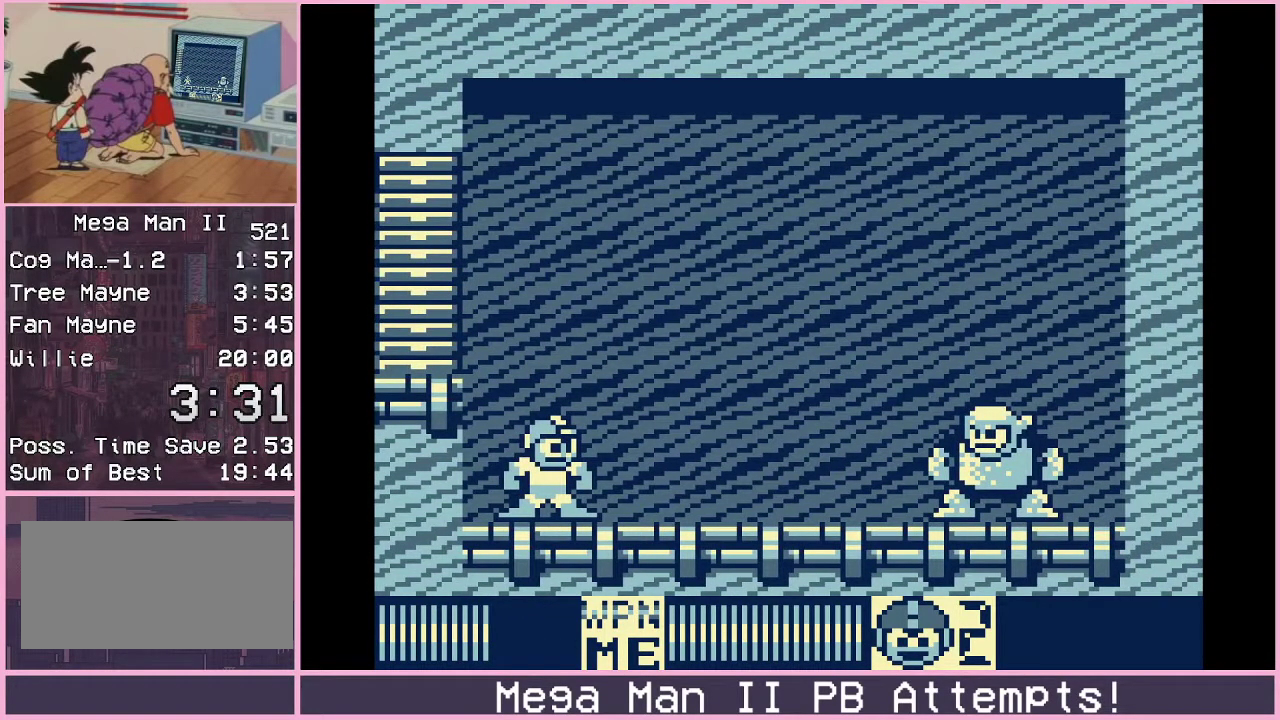
{"buttons": [], "events": [[233, "DPAD_RIGHT", "up"]]}
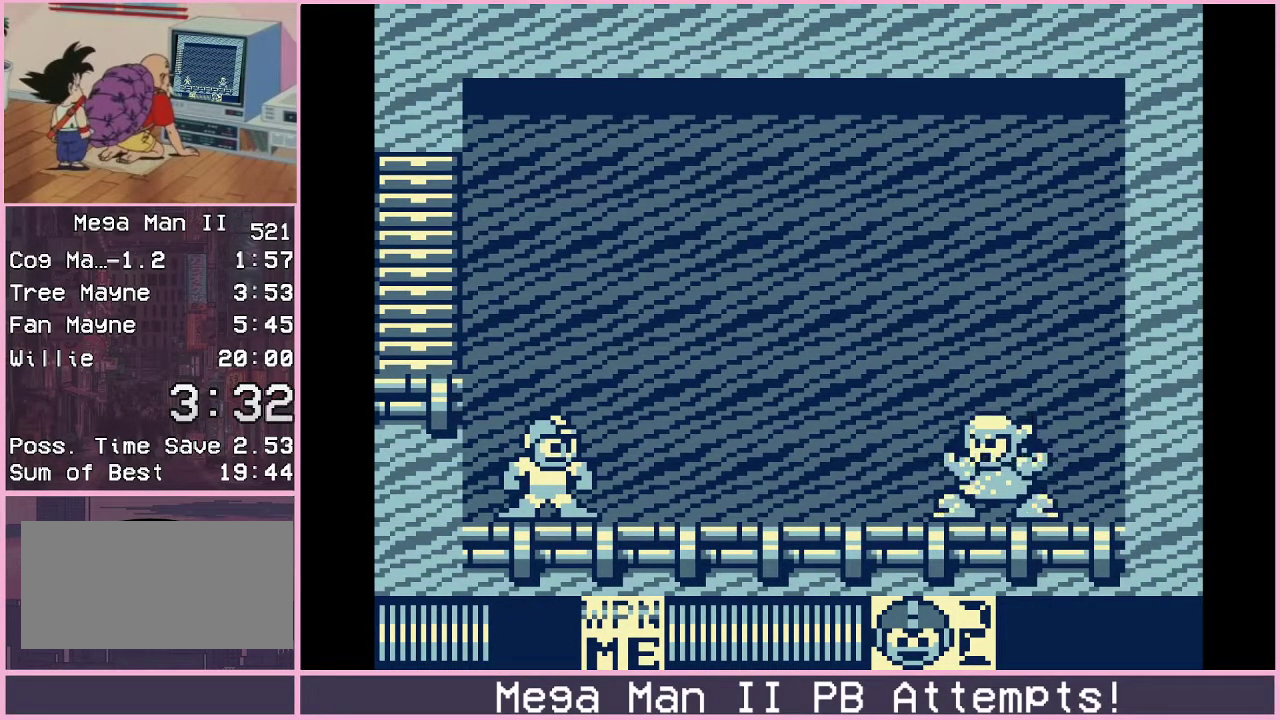
{"buttons": ["DPAD_RIGHT"], "events": [[317, "DPAD_RIGHT", "down"]]}
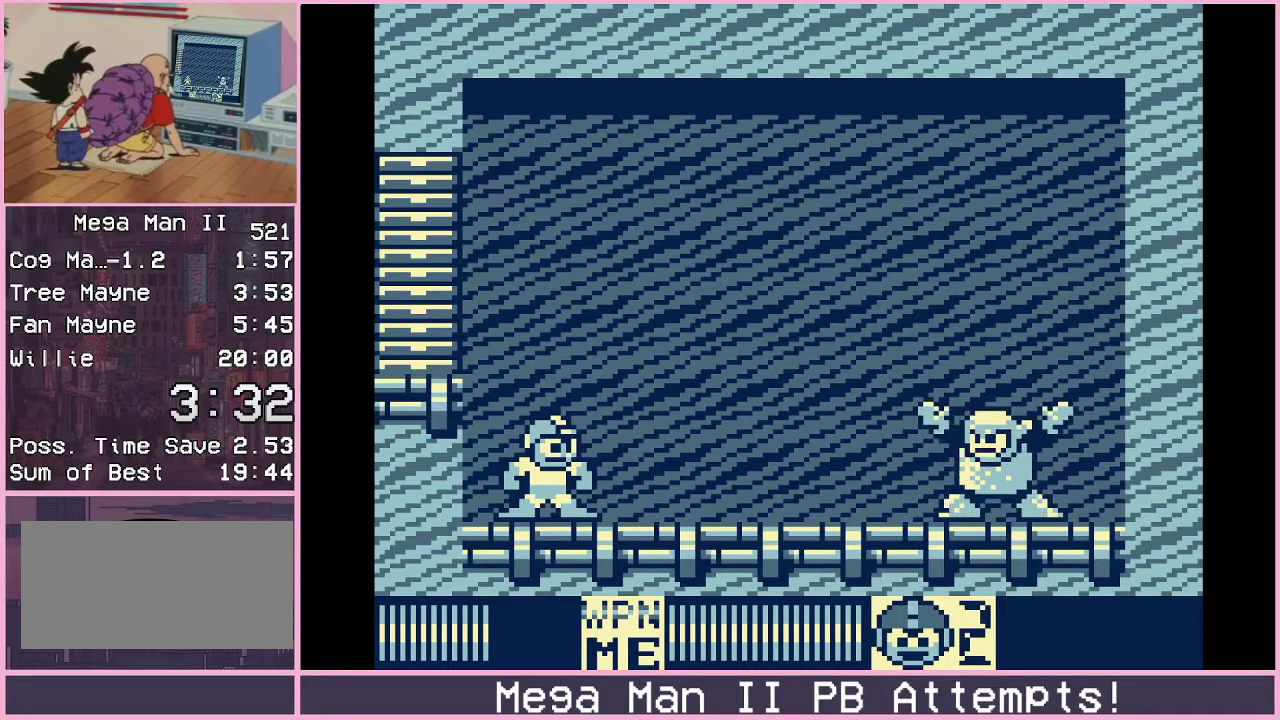
{"buttons": ["DPAD_RIGHT"], "events": [[67, "DPAD_RIGHT", "up"], [217, "DPAD_RIGHT", "down"]]}
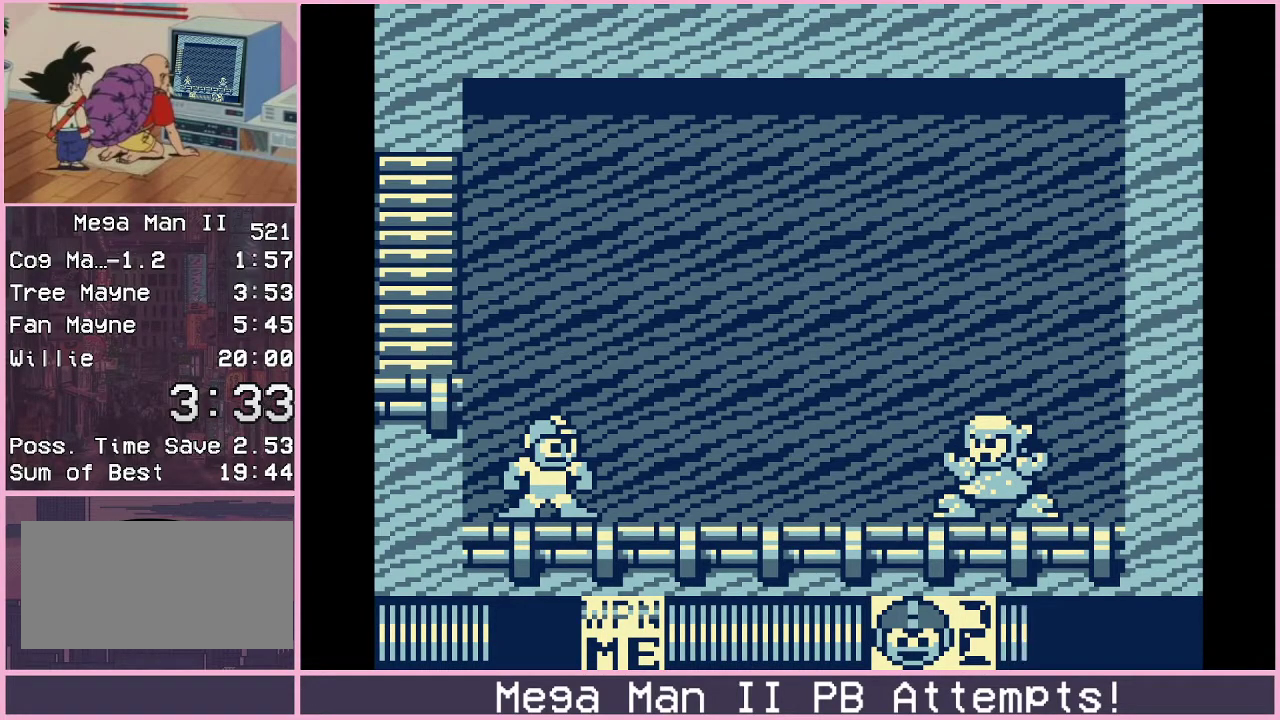
{"buttons": ["DPAD_RIGHT"], "events": [[217, "DPAD_RIGHT", "up"], [483, "DPAD_RIGHT", "down"]]}
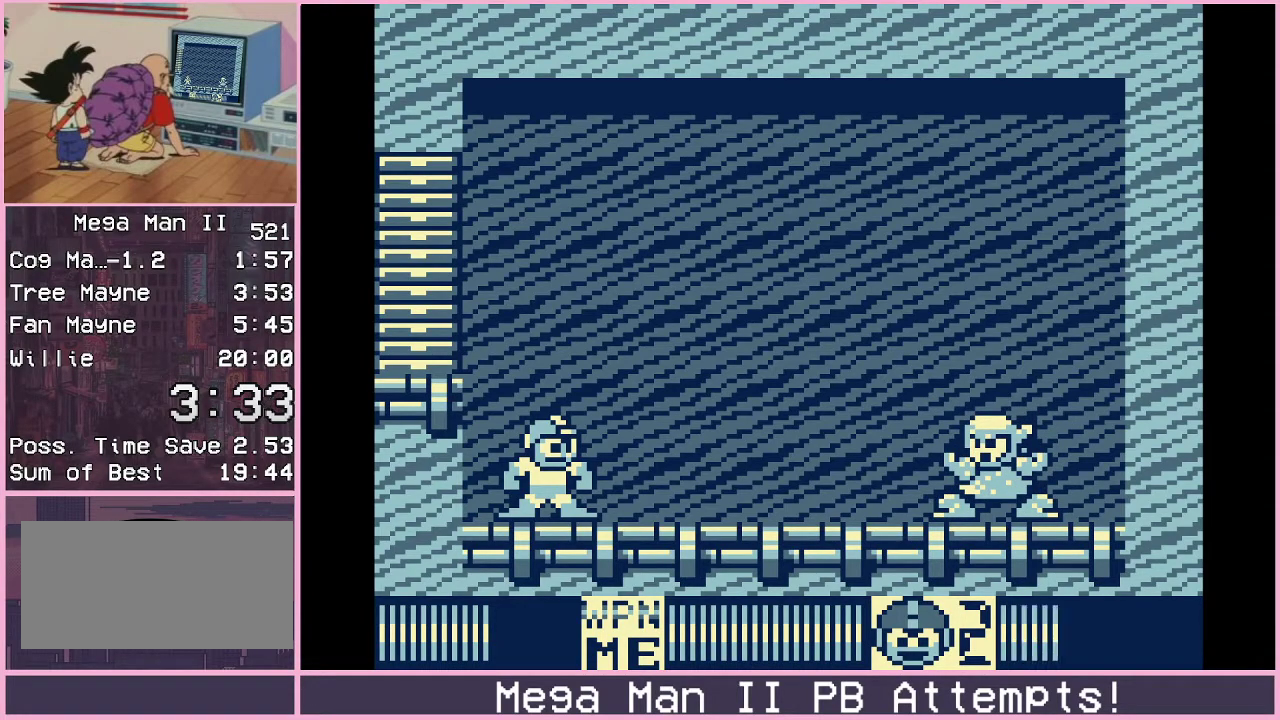
{"buttons": ["DPAD_RIGHT"], "events": [[200, "DPAD_RIGHT", "up"], [300, "DPAD_RIGHT", "down"]]}
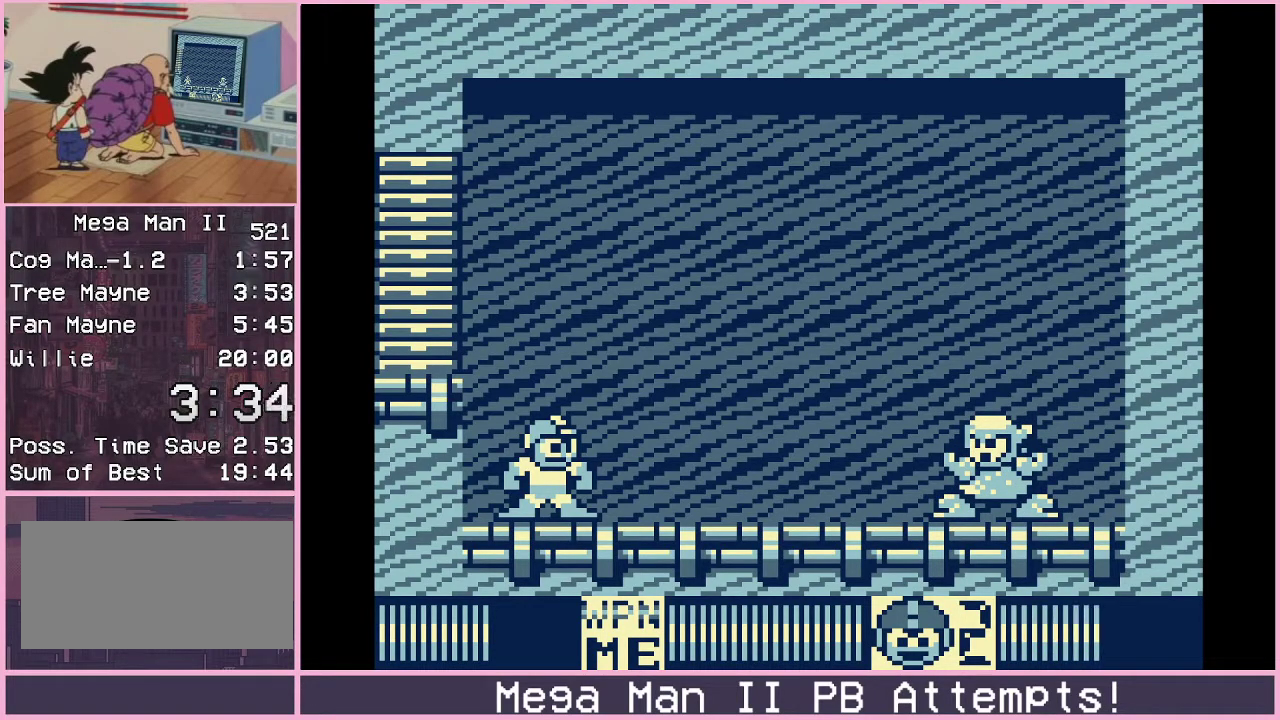
{"buttons": ["DPAD_RIGHT"], "events": []}
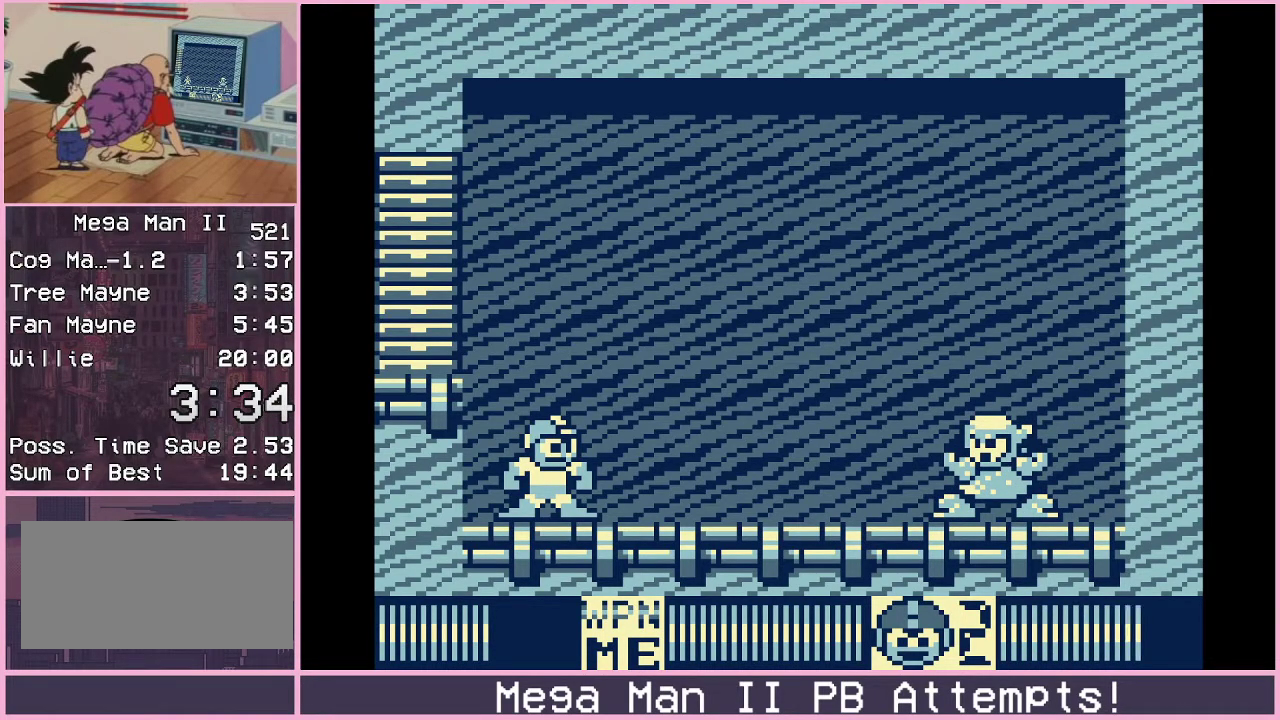
{"buttons": ["DPAD_RIGHT"], "events": []}
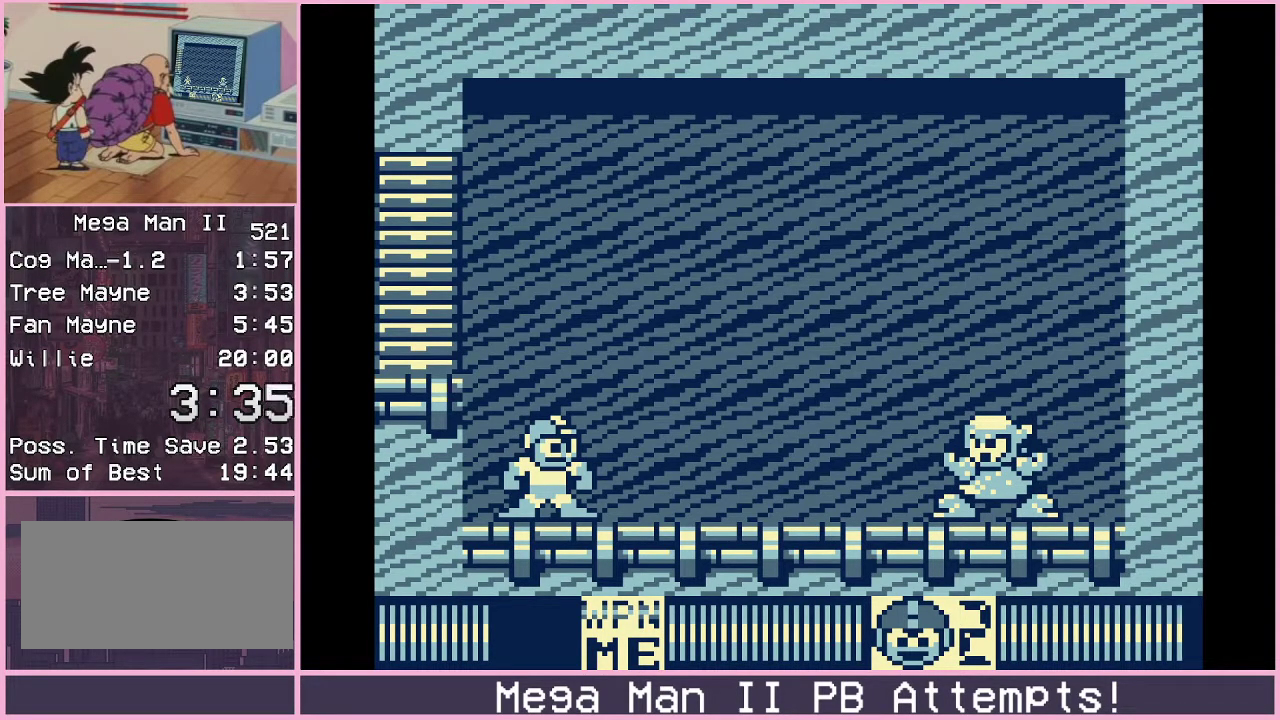
{"buttons": ["DPAD_RIGHT"], "events": []}
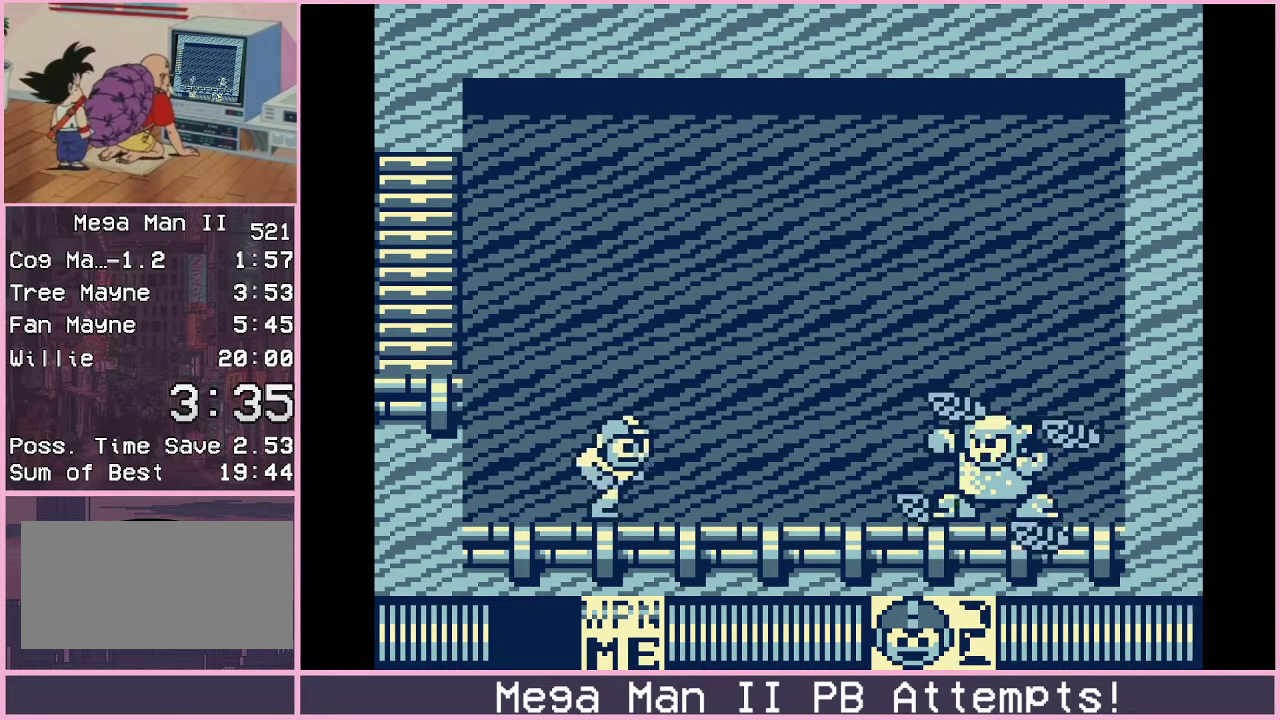
{"buttons": ["DPAD_RIGHT"], "events": [[133, "B", "down"], [250, "A", "down"], [300, "B", "up"], [333, "A", "up"]]}
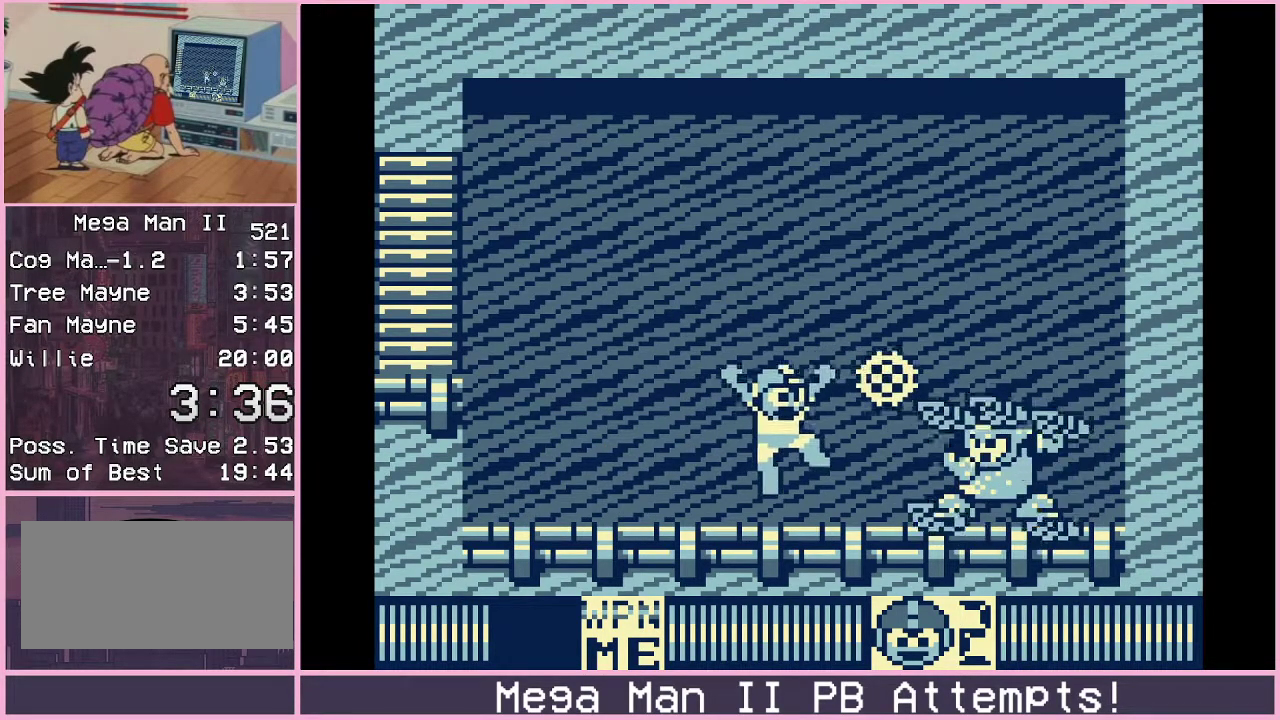
{"buttons": [], "events": [[33, "DPAD_RIGHT", "up"], [217, "B", "down"], [217, "DPAD_RIGHT", "down"], [283, "DPAD_RIGHT", "up"], [333, "A", "down"], [383, "B", "up"], [417, "A", "up"]]}
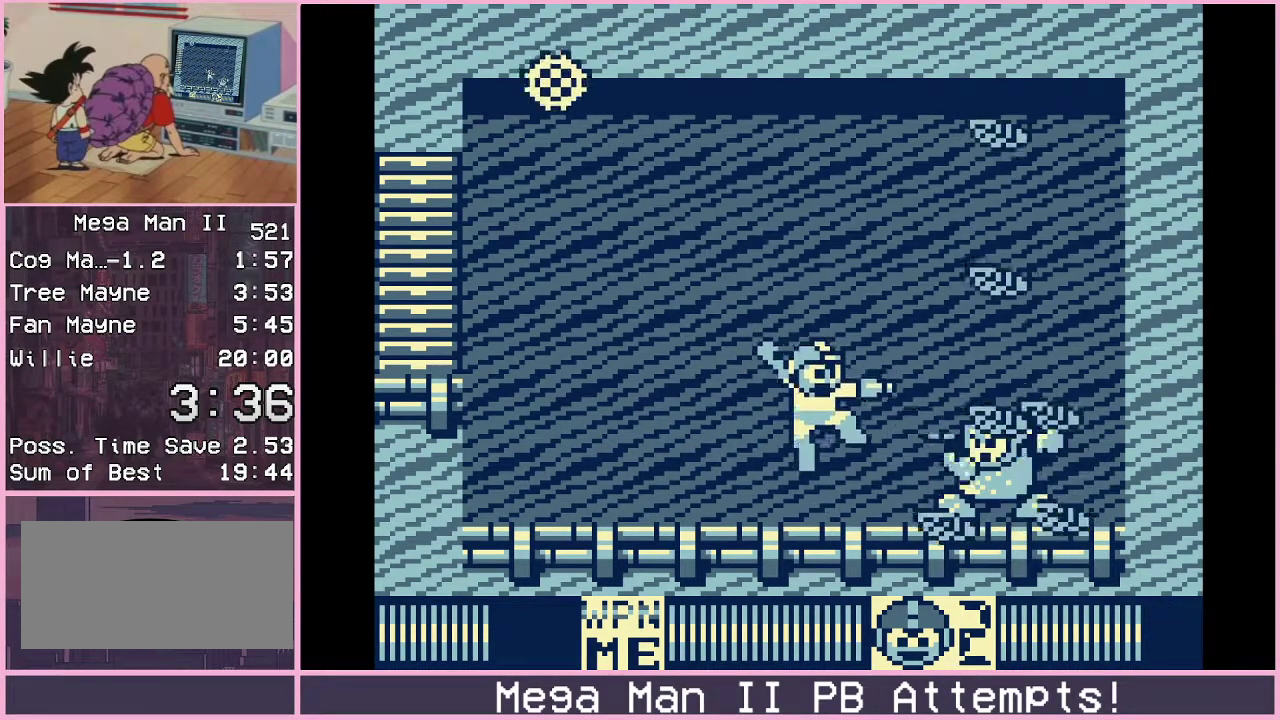
{"buttons": [], "events": [[250, "B", "down"], [350, "A", "down"], [400, "B", "up"], [433, "A", "up"]]}
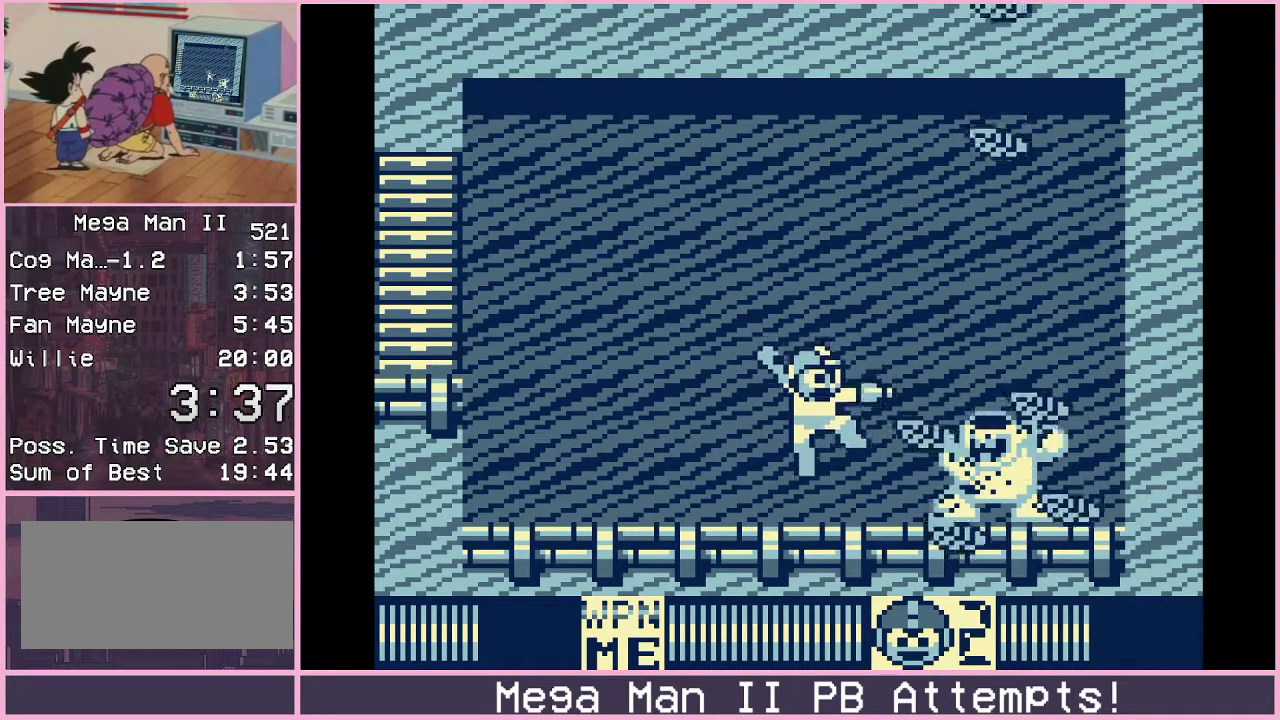
{"buttons": [], "events": [[217, "B", "down"], [317, "A", "down"], [367, "B", "up"], [400, "A", "up"]]}
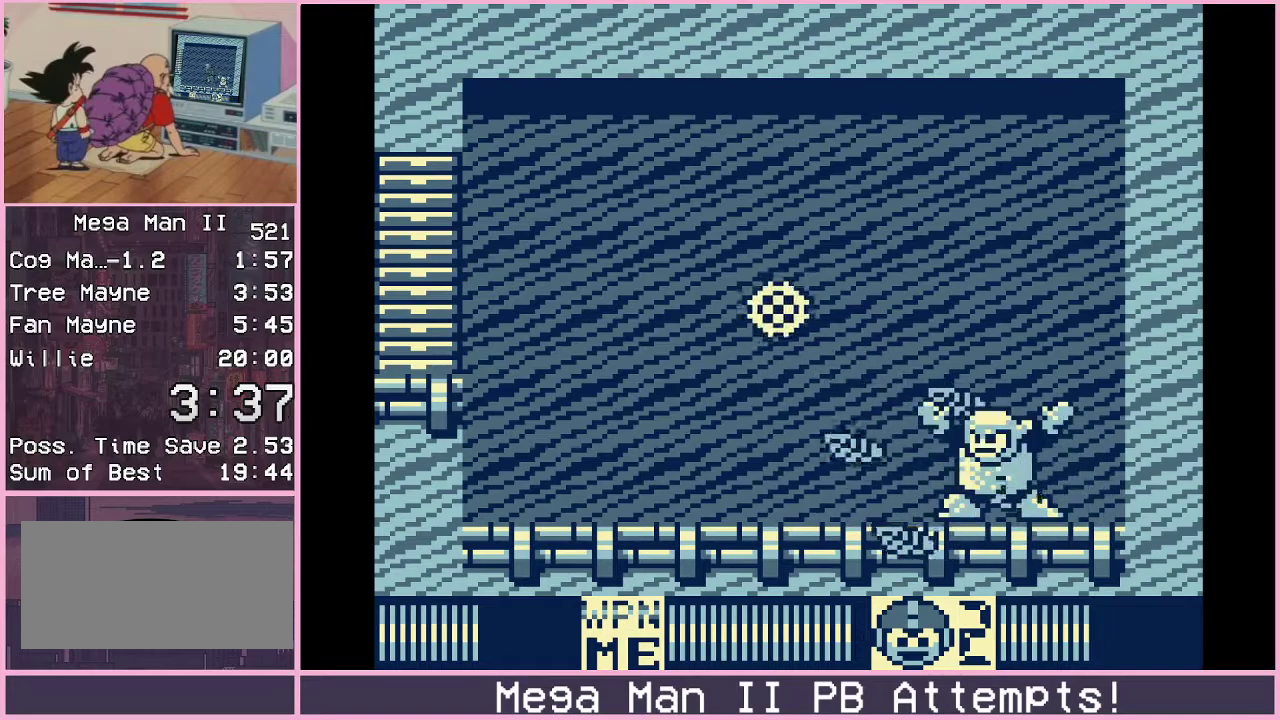
{"buttons": ["DPAD_RIGHT"], "events": [[233, "DPAD_RIGHT", "down"]]}
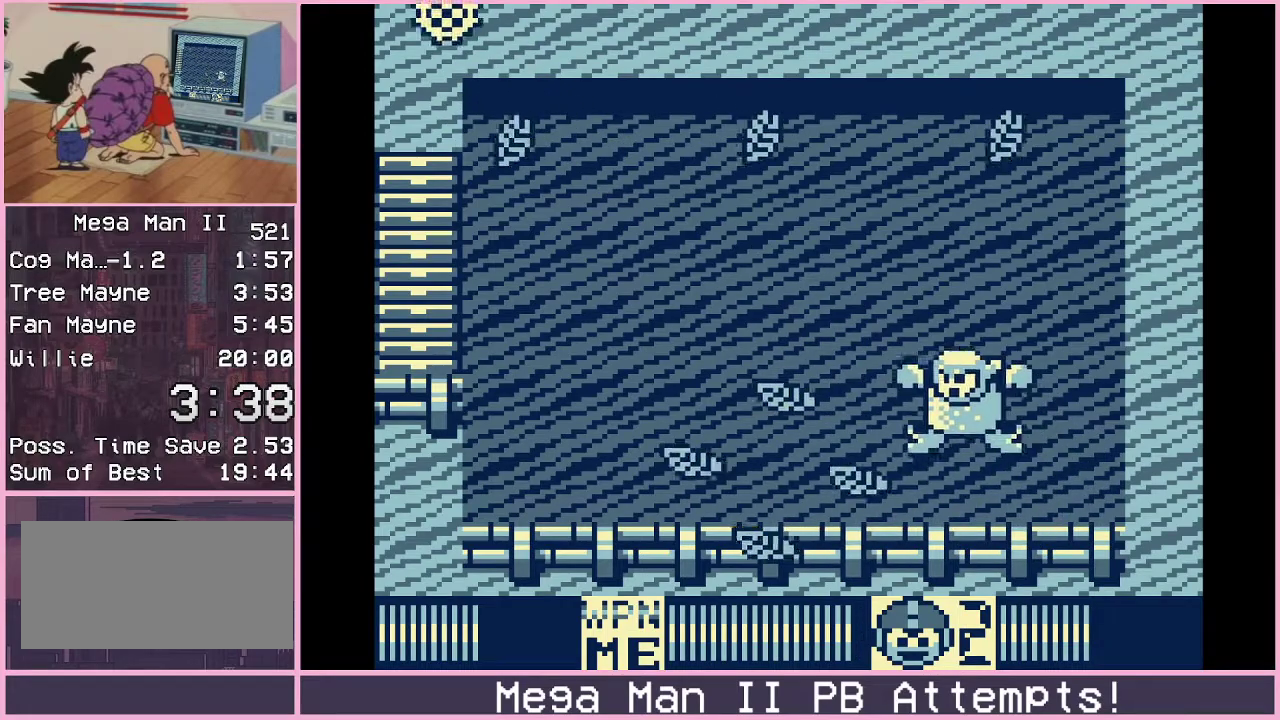
{"buttons": ["DPAD_LEFT"], "events": [[217, "DPAD_RIGHT", "up"], [267, "A", "down"], [317, "A", "up"], [433, "DPAD_LEFT", "down"]]}
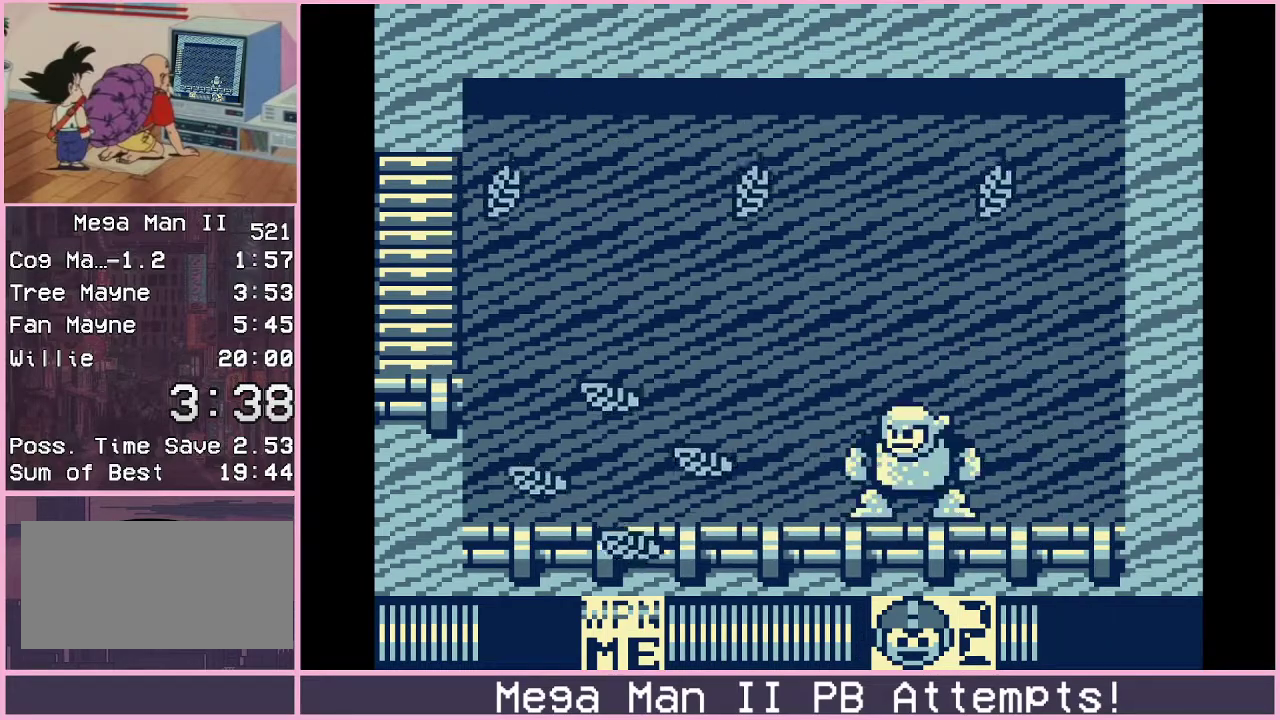
{"buttons": [], "events": [[117, "DPAD_LEFT", "up"], [200, "DPAD_RIGHT", "down"], [233, "A", "down"], [267, "DPAD_RIGHT", "up"], [283, "A", "up"]]}